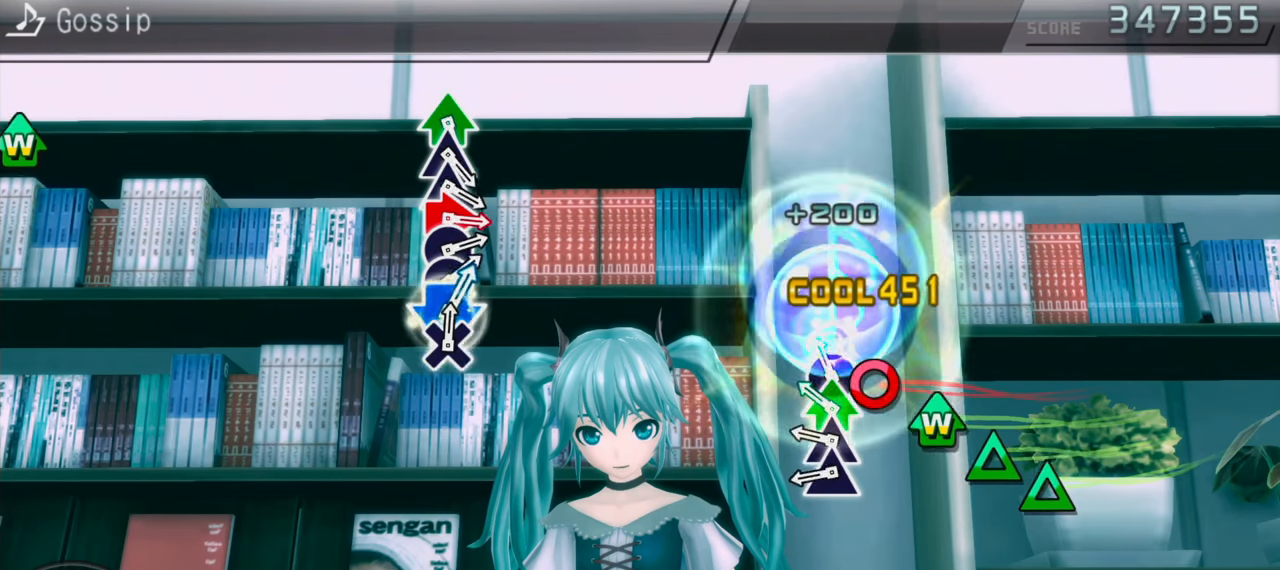
Gameplay with a controller (PlayStation layout); each line is a JSON object with the inputs held at the frame after it. "events" lists button and stick changes between this image and that frame as [ms after this image, input, new state], when the widget could be followed in between. Not read: L3 R3.
{"buttons": ["TRIANGLE", "DPAD_UP"], "events": [[100, "CIRCLE", "down"], [167, "DPAD_RIGHT", "up"], [183, "CIRCLE", "up"], [283, "DPAD_UP", "down"], [283, "TRIANGLE", "down"], [367, "TRIANGLE", "up"], [450, "TRIANGLE", "down"]]}
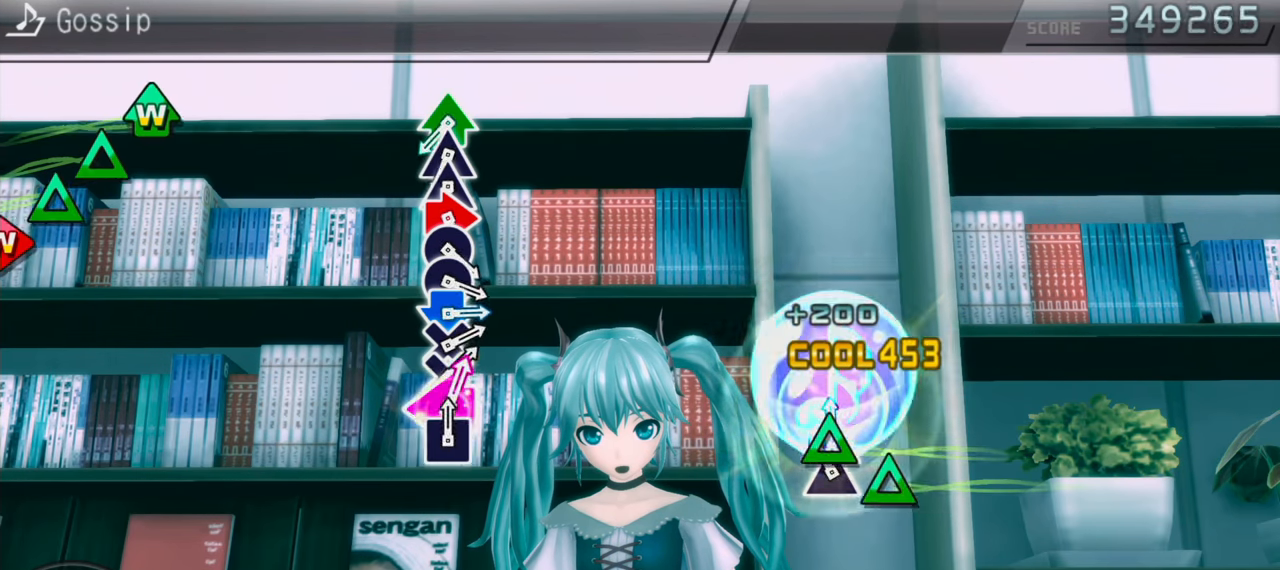
{"buttons": [], "events": [[50, "TRIANGLE", "up"], [133, "TRIANGLE", "down"], [266, "TRIANGLE", "up"], [316, "DPAD_UP", "up"]]}
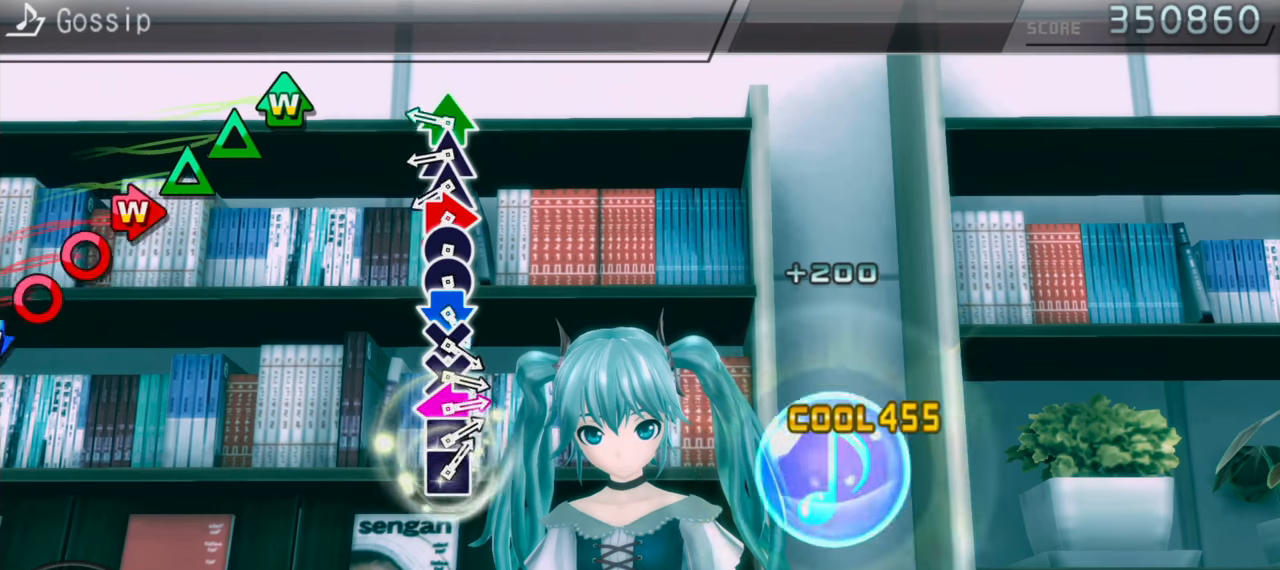
{"buttons": [], "events": []}
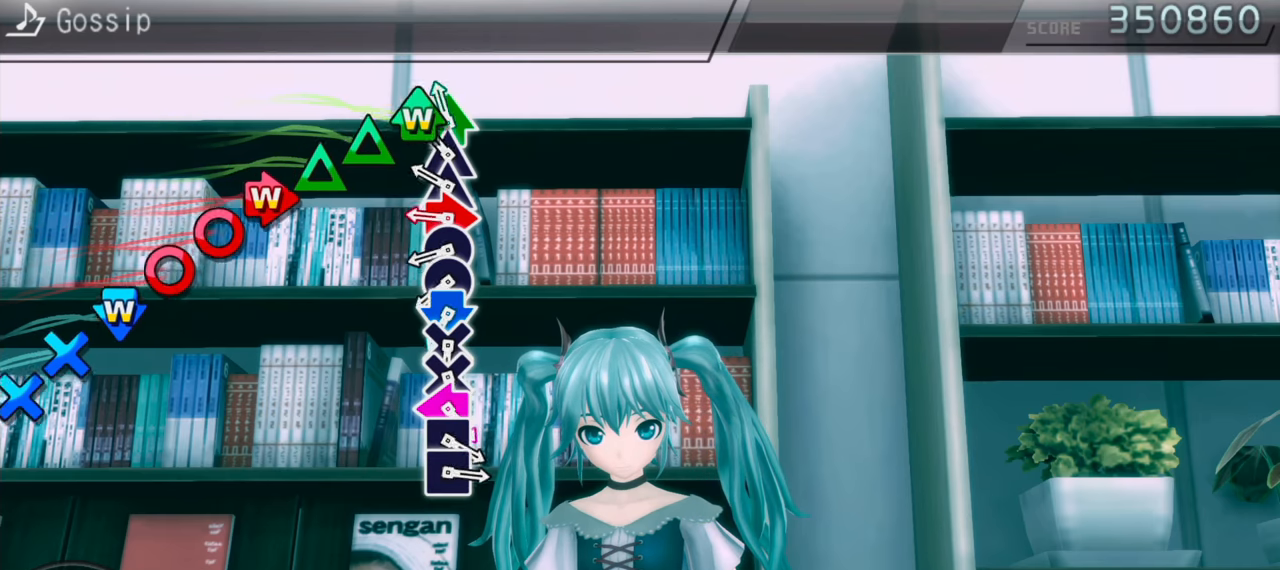
{"buttons": ["TRIANGLE"], "events": [[33, "DPAD_UP", "down"], [33, "TRIANGLE", "down"], [133, "TRIANGLE", "up"], [233, "TRIANGLE", "down"], [350, "TRIANGLE", "up"], [433, "TRIANGLE", "down"], [500, "DPAD_UP", "up"]]}
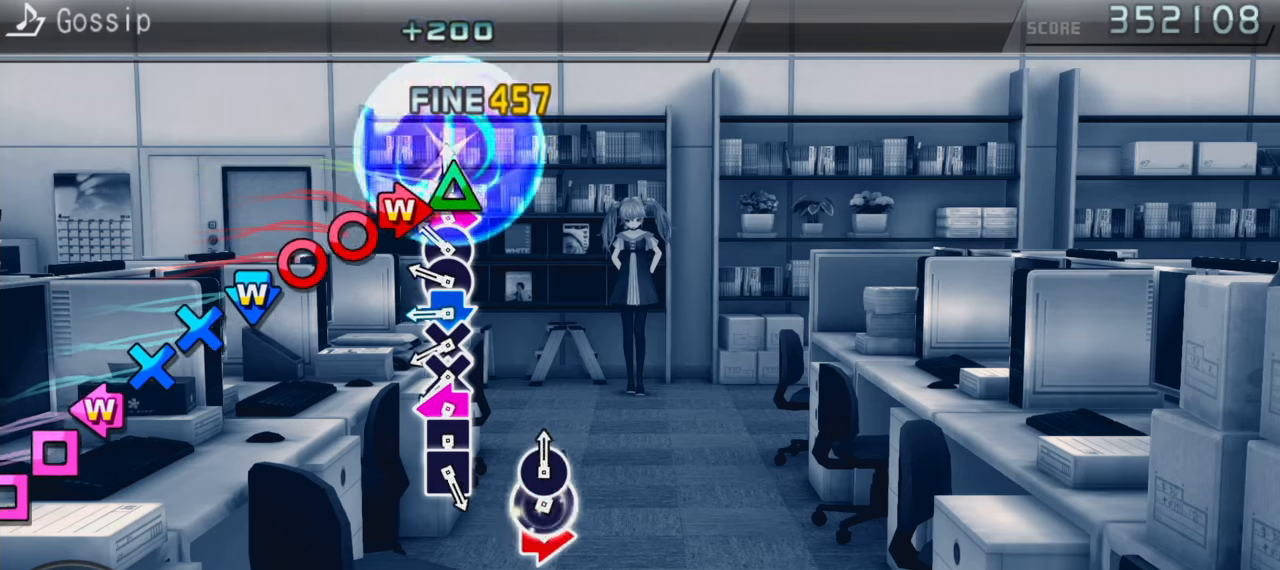
{"buttons": ["DPAD_RIGHT"], "events": [[17, "TRIANGLE", "up"], [100, "DPAD_RIGHT", "down"], [117, "CIRCLE", "down"], [217, "CIRCLE", "up"], [317, "CIRCLE", "down"], [417, "CIRCLE", "up"]]}
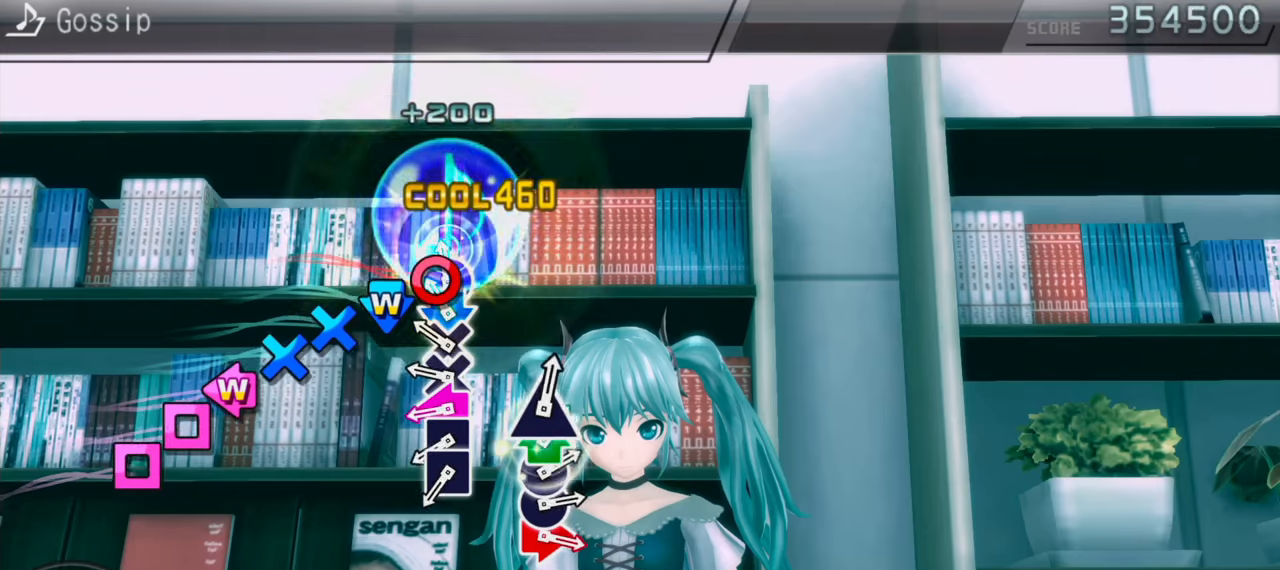
{"buttons": ["DPAD_DOWN"], "events": [[33, "CIRCLE", "down"], [100, "DPAD_RIGHT", "up"], [133, "CIRCLE", "up"], [200, "DPAD_DOWN", "down"]]}
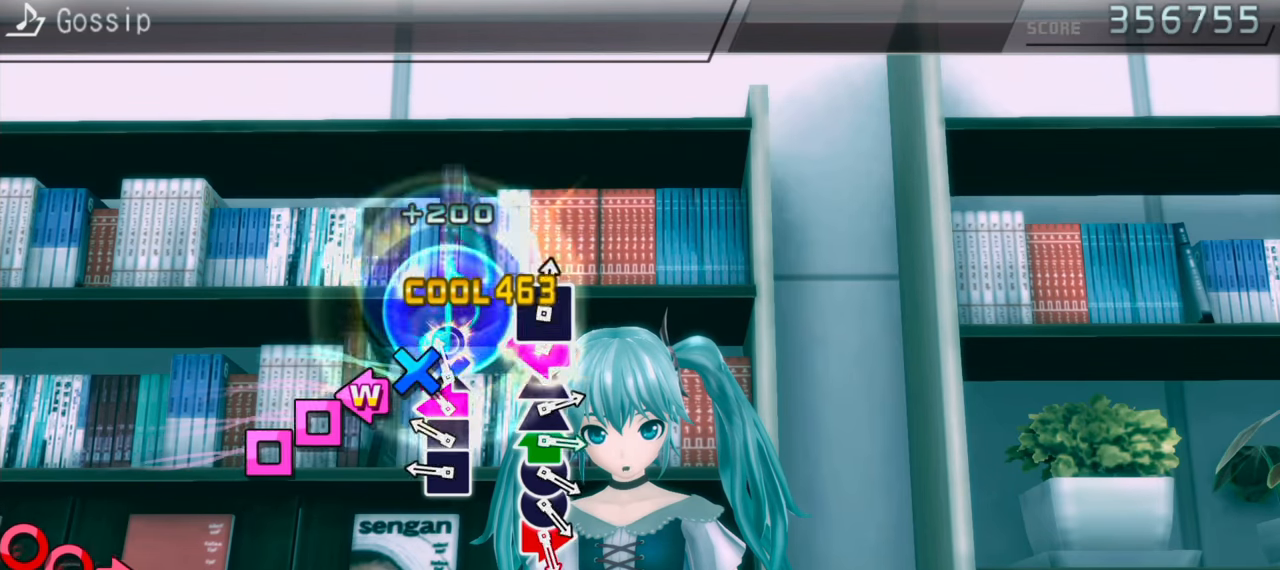
{"buttons": ["SQUARE", "DPAD_LEFT"], "events": [[183, "DPAD_DOWN", "up"], [283, "DPAD_LEFT", "down"], [283, "SQUARE", "down"], [400, "SQUARE", "up"], [450, "SQUARE", "down"]]}
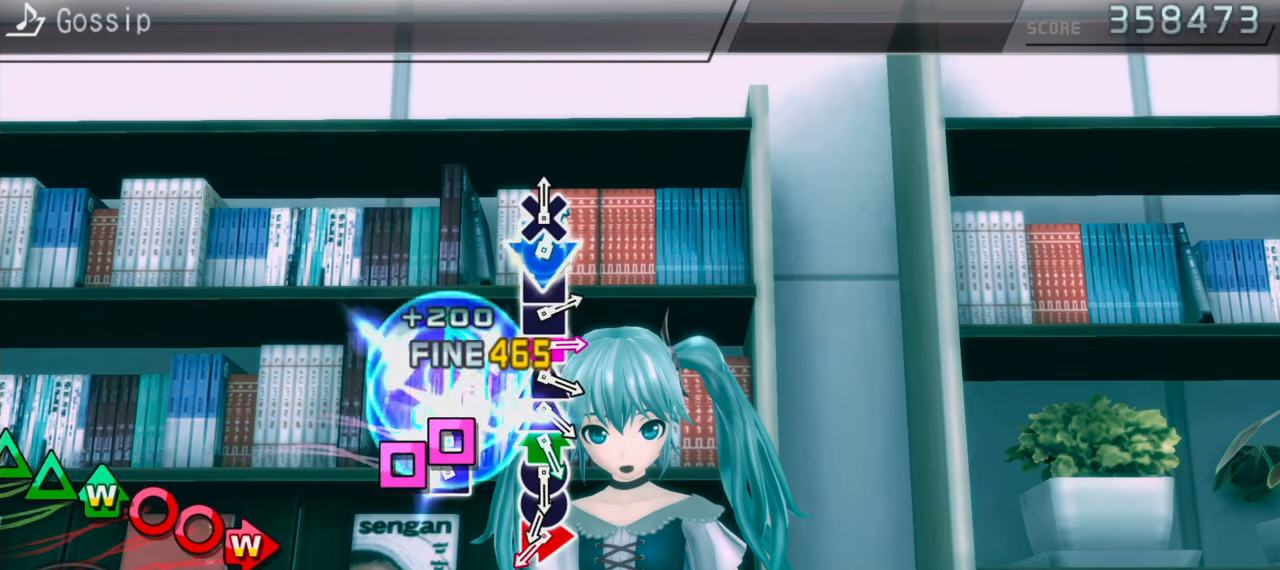
{"buttons": [], "events": [[50, "SQUARE", "up"], [150, "SQUARE", "down"], [267, "SQUARE", "up"], [383, "DPAD_LEFT", "up"]]}
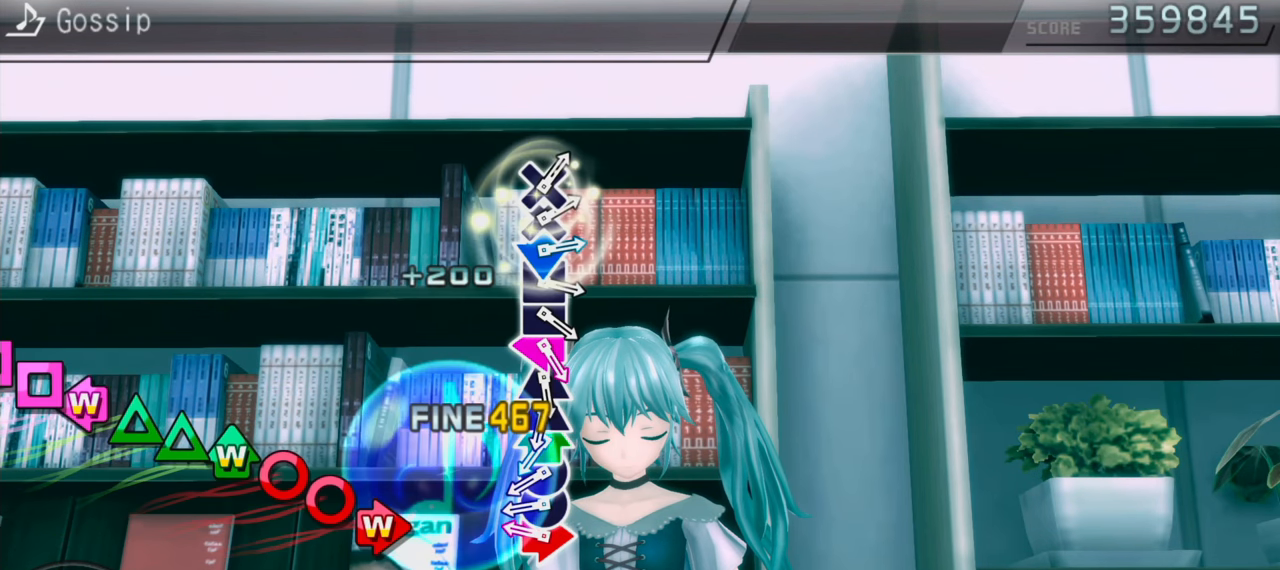
{"buttons": [], "events": []}
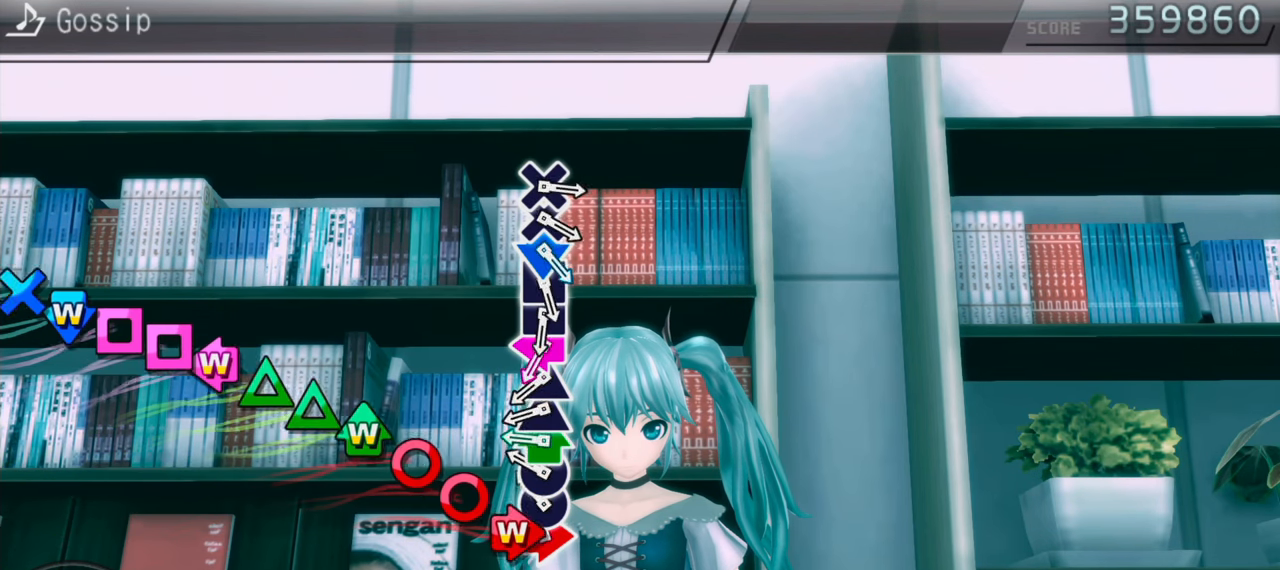
{"buttons": ["CIRCLE", "DPAD_RIGHT"], "events": [[83, "CIRCLE", "down"], [83, "DPAD_RIGHT", "down"], [200, "CIRCLE", "up"], [233, "CIRCLE", "down"], [367, "CIRCLE", "up"], [467, "CIRCLE", "down"]]}
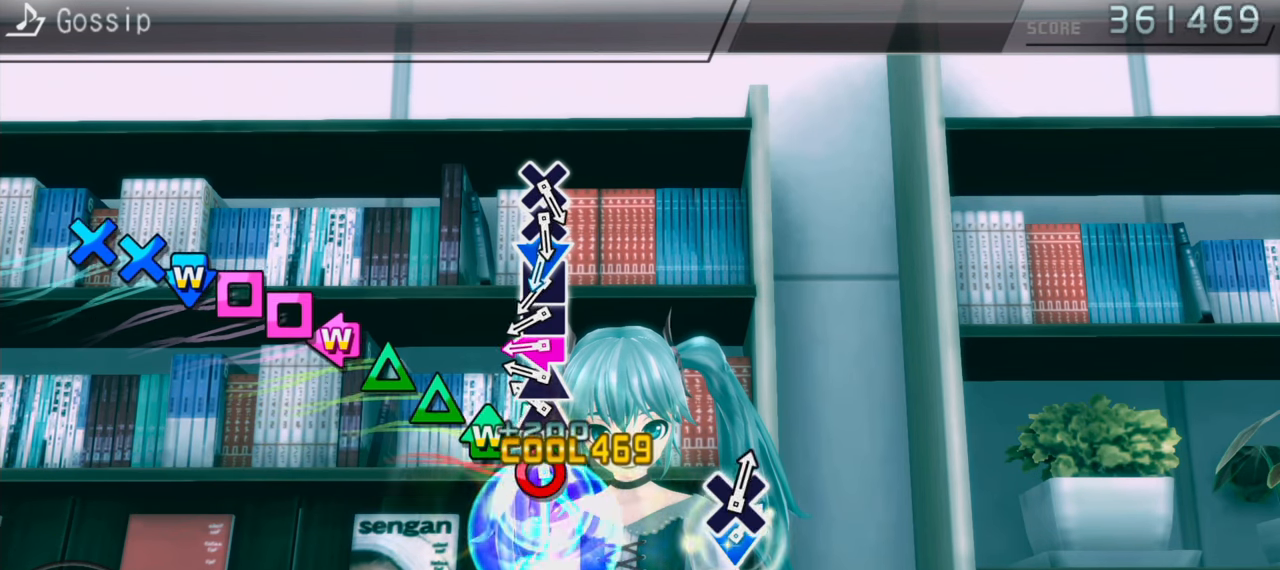
{"buttons": ["TRIANGLE", "DPAD_UP"], "events": [[17, "DPAD_RIGHT", "up"], [50, "CIRCLE", "up"], [133, "DPAD_UP", "down"], [133, "TRIANGLE", "down"], [233, "TRIANGLE", "up"], [300, "TRIANGLE", "down"], [383, "TRIANGLE", "up"], [483, "TRIANGLE", "down"]]}
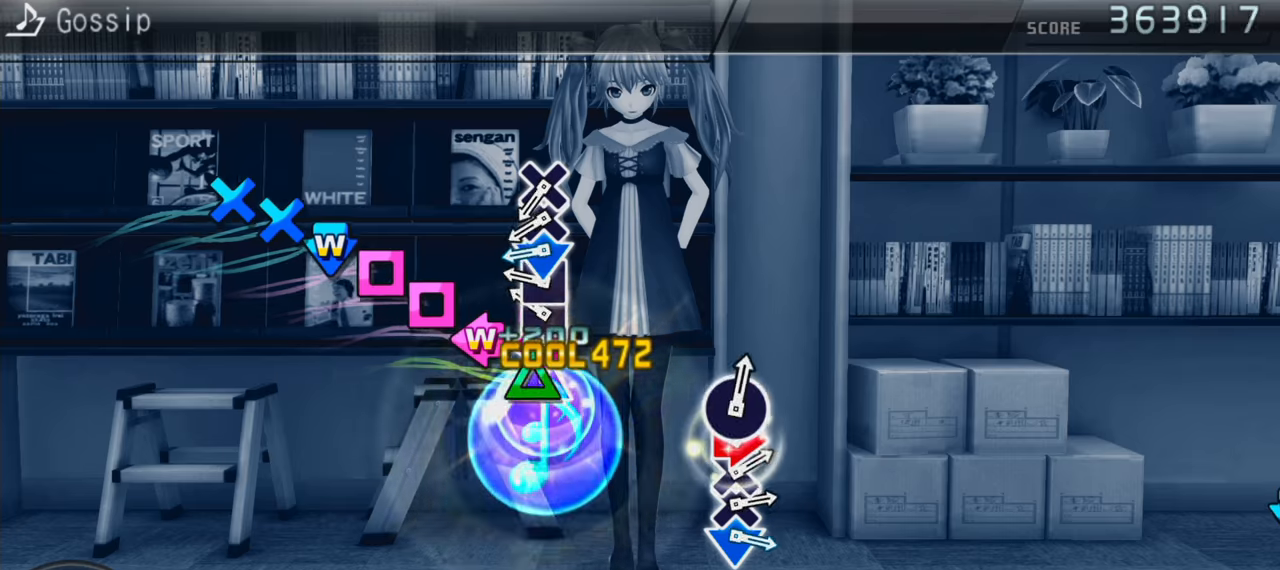
{"buttons": ["DPAD_LEFT"], "events": [[67, "DPAD_UP", "up"], [83, "TRIANGLE", "up"], [167, "DPAD_LEFT", "down"], [167, "SQUARE", "down"], [267, "SQUARE", "up"], [367, "SQUARE", "down"], [467, "SQUARE", "up"]]}
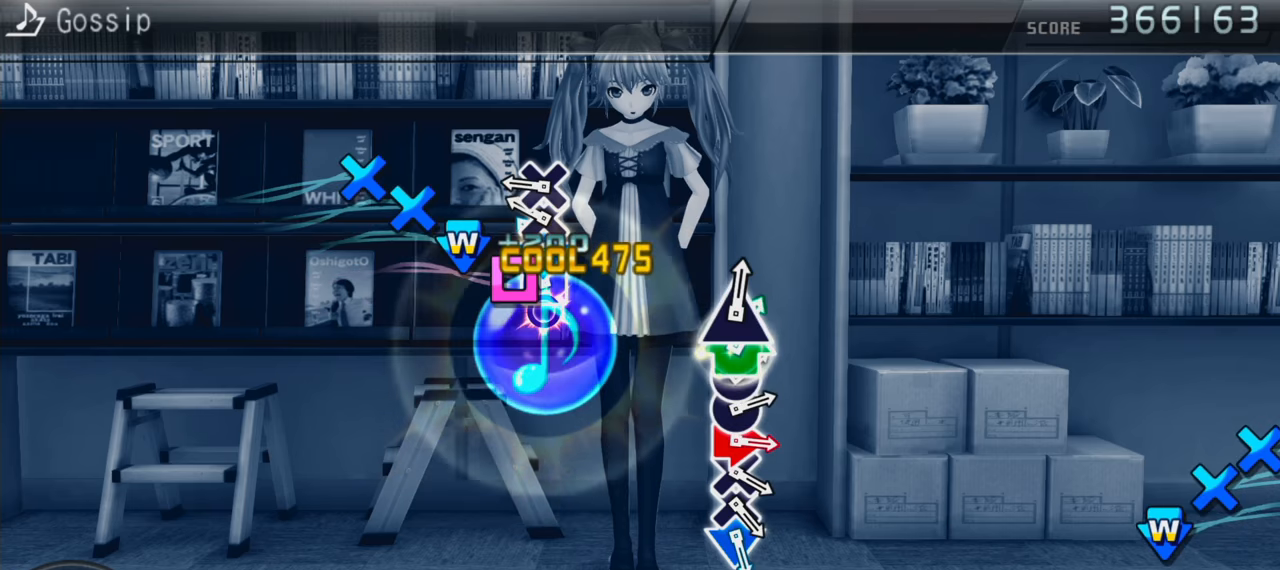
{"buttons": ["CROSS", "DPAD_DOWN"], "events": [[83, "SQUARE", "down"], [133, "DPAD_LEFT", "up"], [150, "SQUARE", "up"], [233, "DPAD_DOWN", "down"], [250, "CROSS", "down"], [350, "CROSS", "up"], [466, "CROSS", "down"]]}
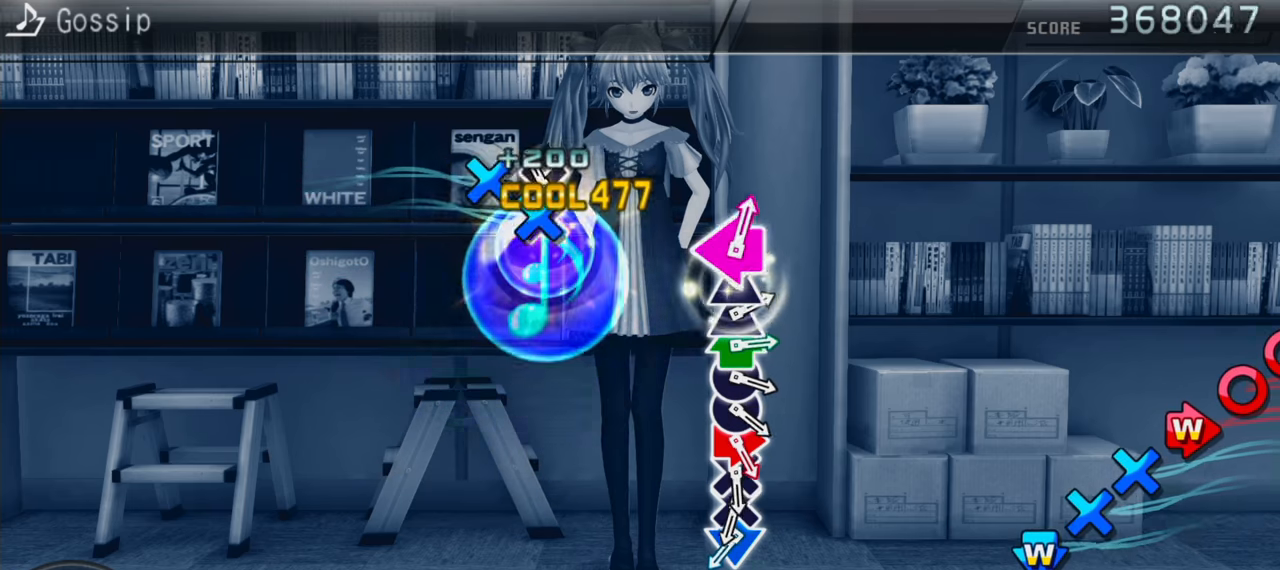
{"buttons": [], "events": [[33, "CROSS", "up"], [133, "CROSS", "down"], [250, "CROSS", "up"], [383, "DPAD_DOWN", "up"]]}
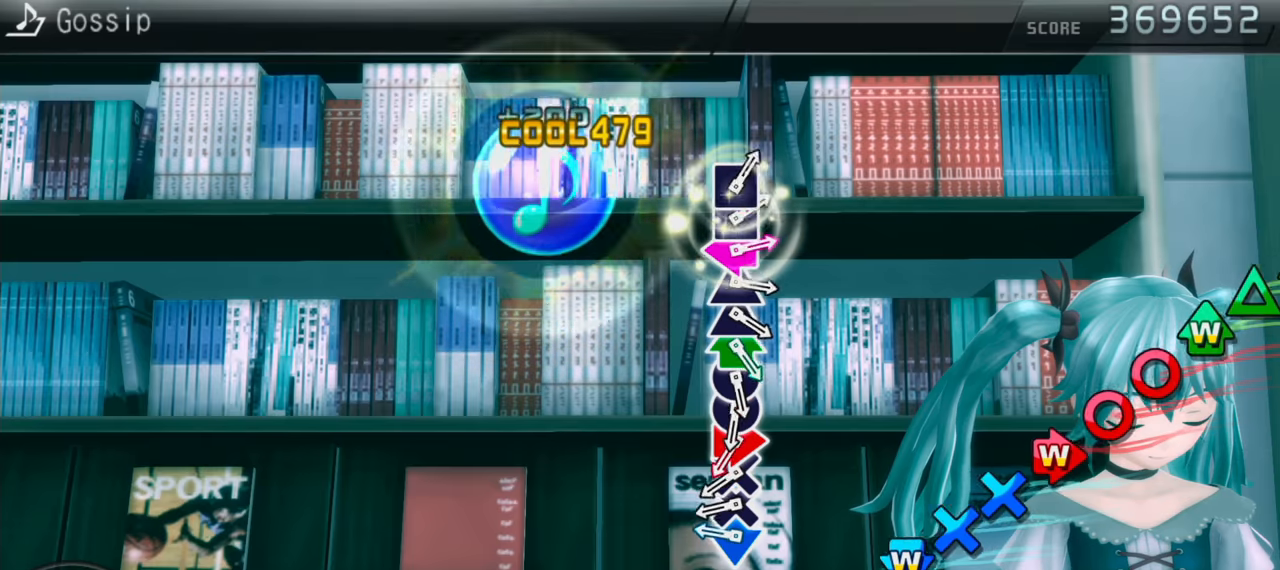
{"buttons": [], "events": []}
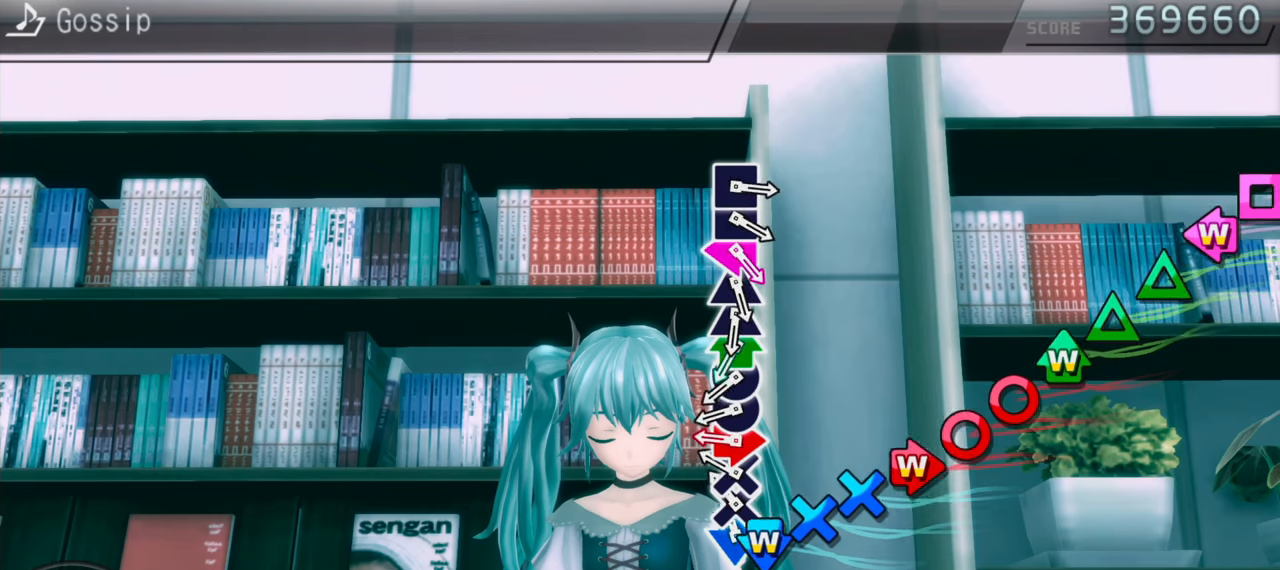
{"buttons": ["DPAD_DOWN"], "events": [[133, "DPAD_DOWN", "down"], [333, "CROSS", "down"], [416, "CROSS", "up"]]}
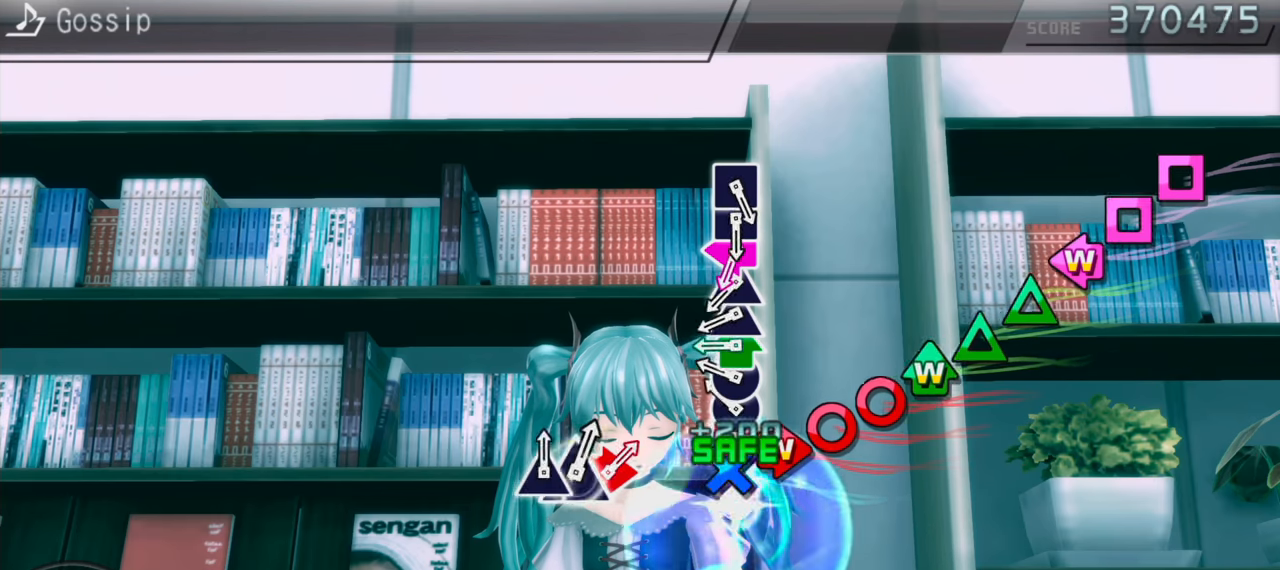
{"buttons": ["DPAD_RIGHT"], "events": [[66, "DPAD_DOWN", "up"], [166, "DPAD_RIGHT", "down"], [183, "CIRCLE", "down"], [316, "CIRCLE", "up"], [366, "CIRCLE", "down"], [466, "CIRCLE", "up"]]}
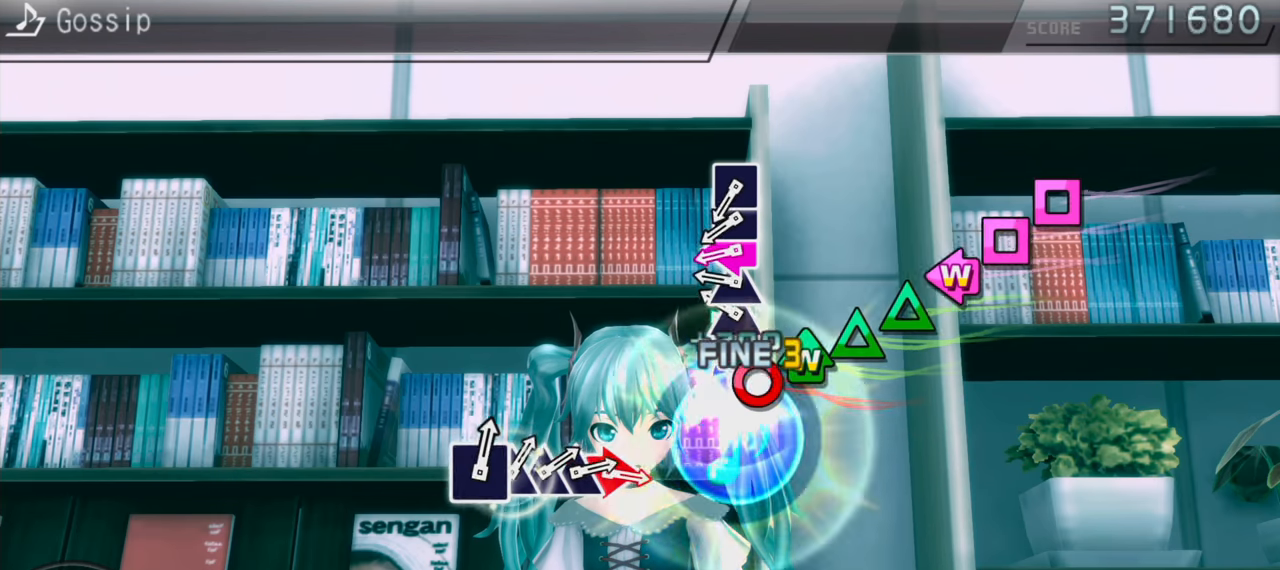
{"buttons": ["TRIANGLE", "DPAD_UP"], "events": [[33, "CIRCLE", "down"], [133, "DPAD_RIGHT", "up"], [150, "CIRCLE", "up"], [216, "DPAD_UP", "down"], [250, "TRIANGLE", "down"], [350, "TRIANGLE", "up"], [433, "TRIANGLE", "down"]]}
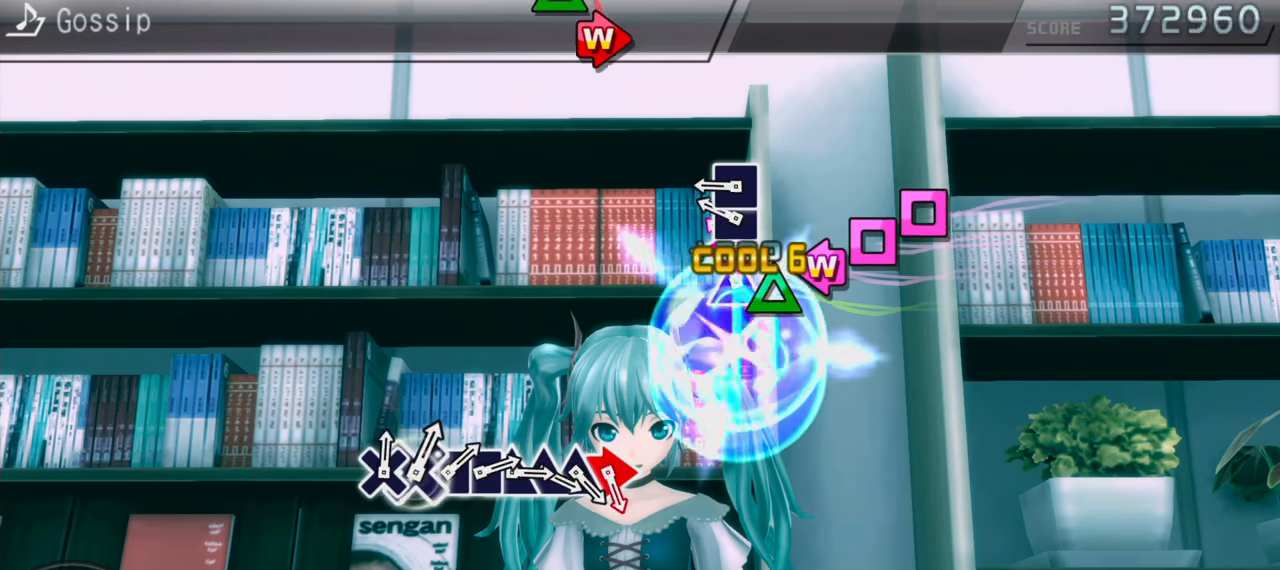
{"buttons": ["SQUARE", "DPAD_LEFT"], "events": [[33, "TRIANGLE", "up"], [133, "TRIANGLE", "down"], [150, "DPAD_UP", "up"], [200, "TRIANGLE", "up"], [266, "DPAD_LEFT", "down"], [283, "SQUARE", "down"], [383, "SQUARE", "up"], [466, "SQUARE", "down"]]}
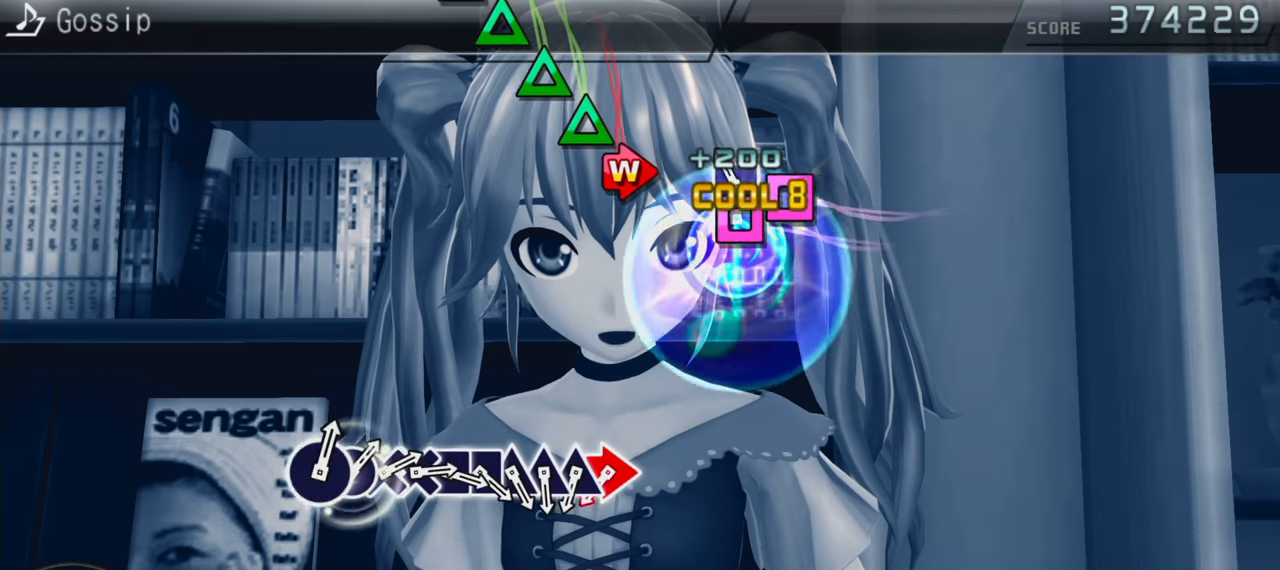
{"buttons": [], "events": [[50, "SQUARE", "up"], [133, "SQUARE", "down"], [233, "SQUARE", "up"], [266, "DPAD_LEFT", "up"]]}
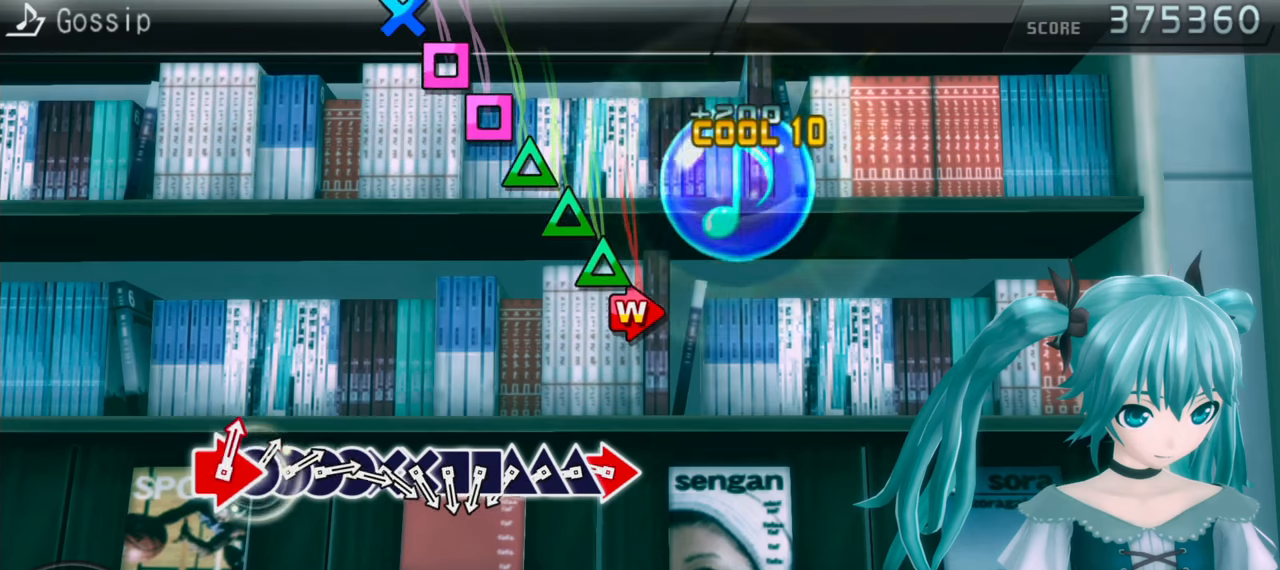
{"buttons": [], "events": []}
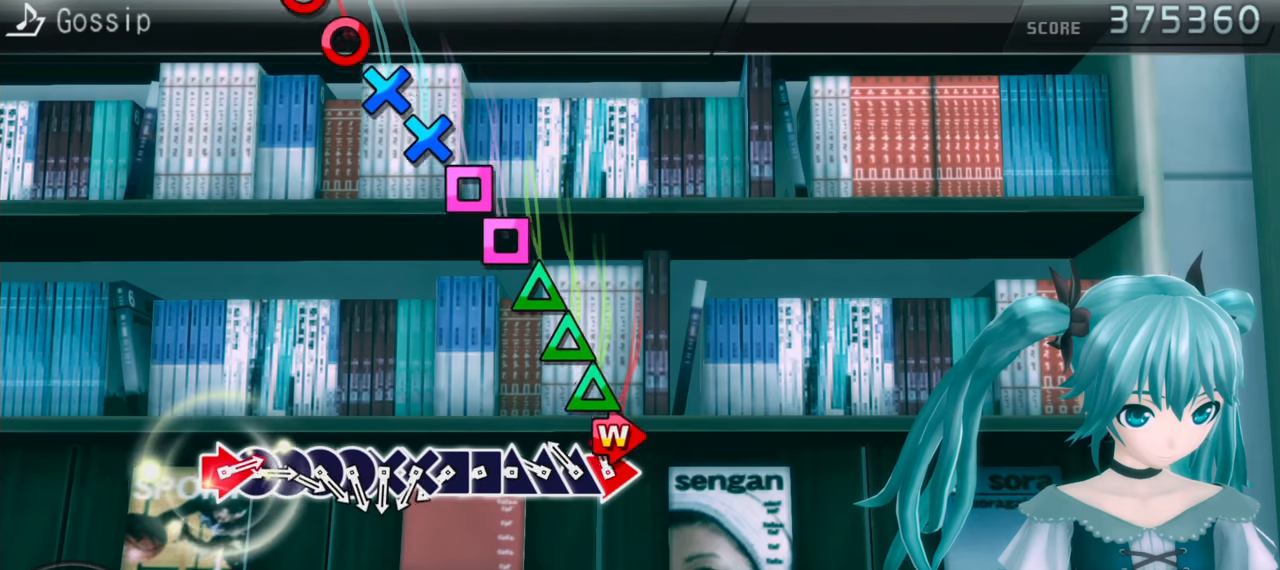
{"buttons": ["TRIANGLE", "DPAD_RIGHT"], "events": [[116, "CIRCLE", "down"], [116, "DPAD_RIGHT", "down"], [233, "CIRCLE", "up"], [350, "TRIANGLE", "down"], [433, "TRIANGLE", "up"], [500, "TRIANGLE", "down"]]}
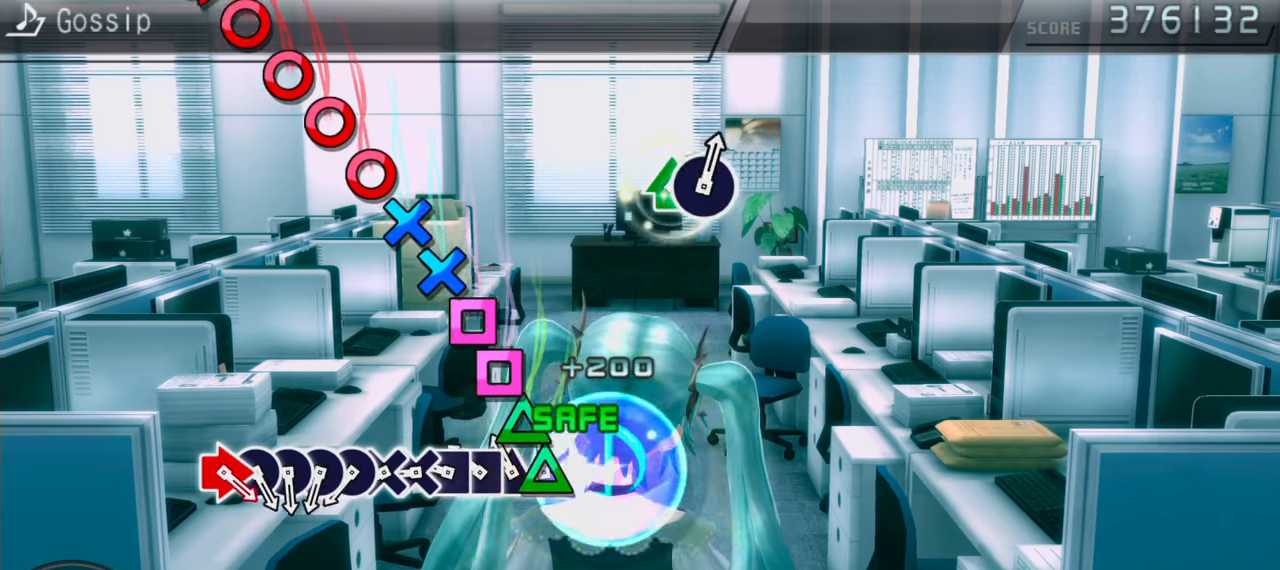
{"buttons": [], "events": [[100, "TRIANGLE", "up"], [133, "DPAD_RIGHT", "up"], [217, "SQUARE", "down"], [300, "SQUARE", "up"], [367, "SQUARE", "down"], [467, "SQUARE", "up"]]}
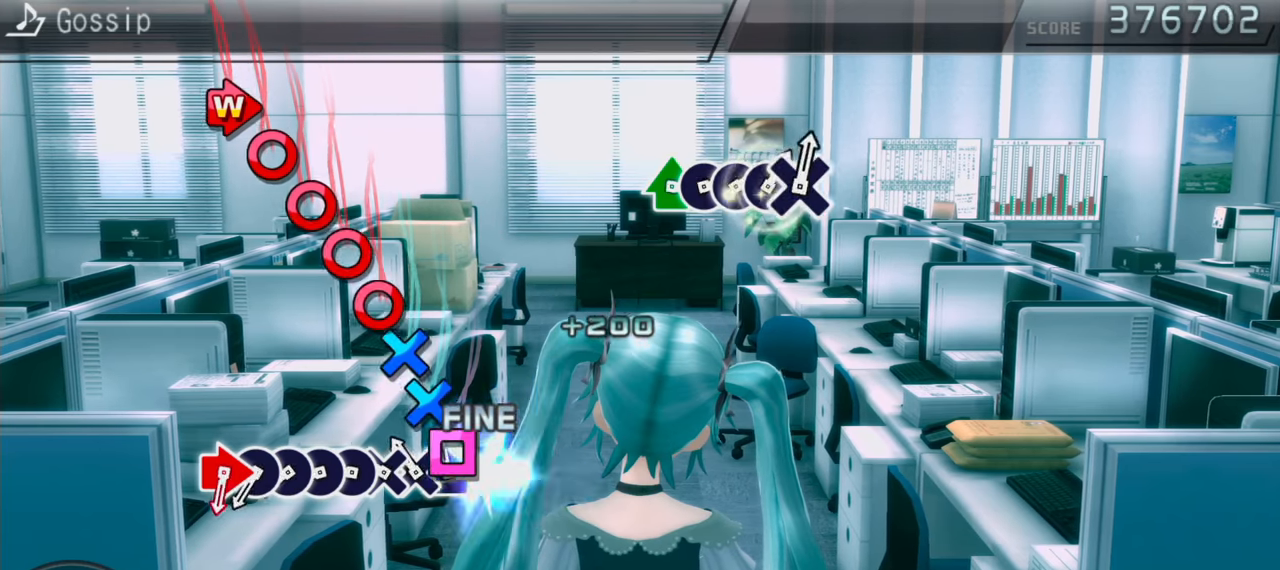
{"buttons": ["CIRCLE"], "events": [[50, "CROSS", "down"], [167, "CROSS", "up"], [233, "CROSS", "down"], [333, "CROSS", "up"], [433, "CIRCLE", "down"]]}
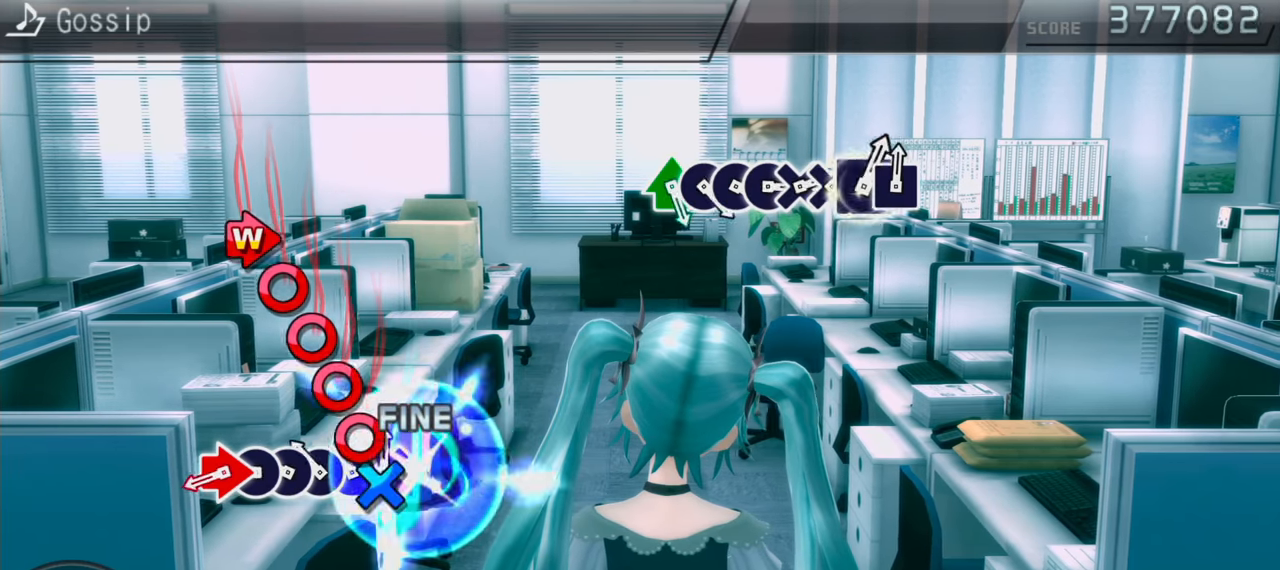
{"buttons": ["CIRCLE"], "events": [[50, "CIRCLE", "up"], [117, "CIRCLE", "down"], [200, "CIRCLE", "up"], [317, "CIRCLE", "down"], [383, "CIRCLE", "up"], [483, "CIRCLE", "down"]]}
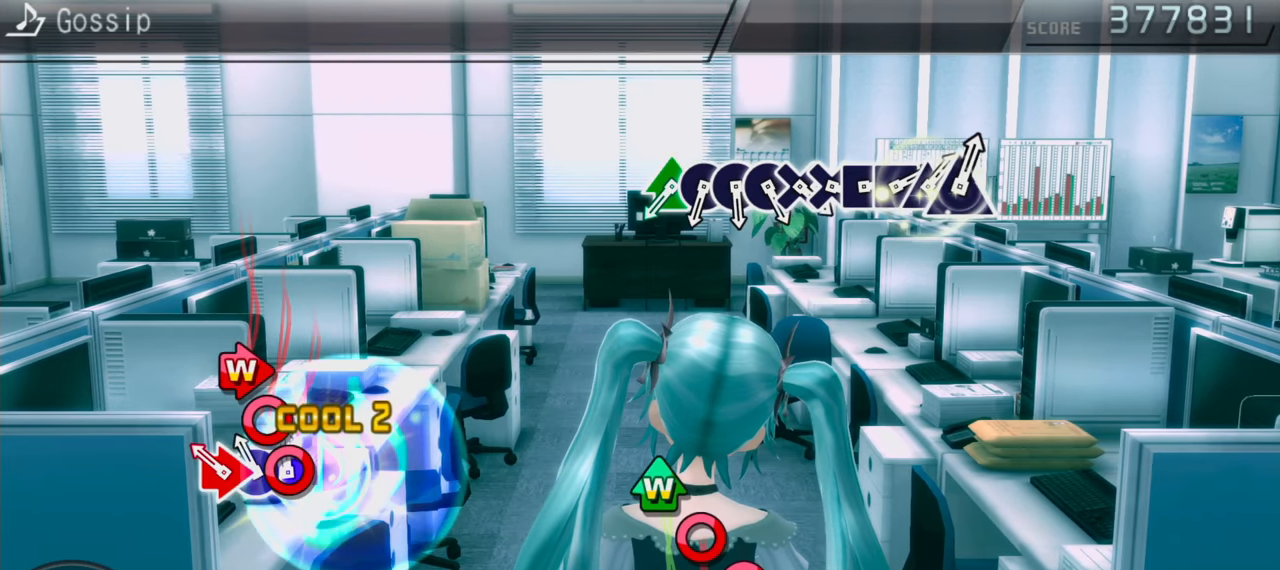
{"buttons": [], "events": [[83, "CIRCLE", "up"], [150, "CIRCLE", "down"], [233, "CIRCLE", "up"], [317, "CIRCLE", "down"], [333, "DPAD_RIGHT", "down"], [433, "CIRCLE", "up"], [467, "DPAD_RIGHT", "up"]]}
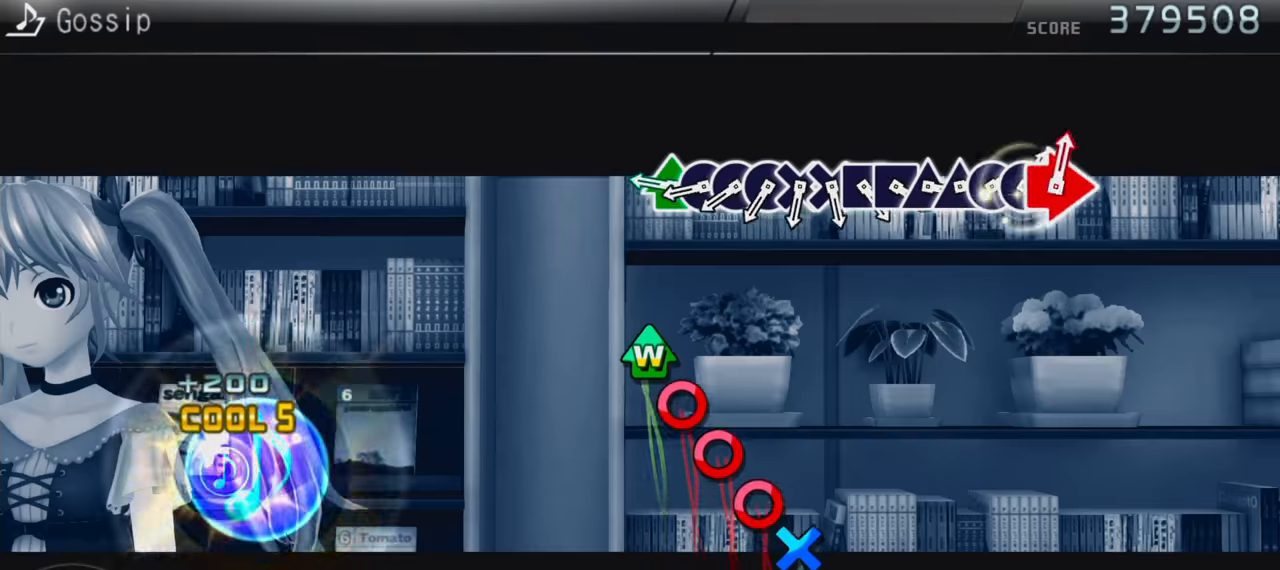
{"buttons": [], "events": []}
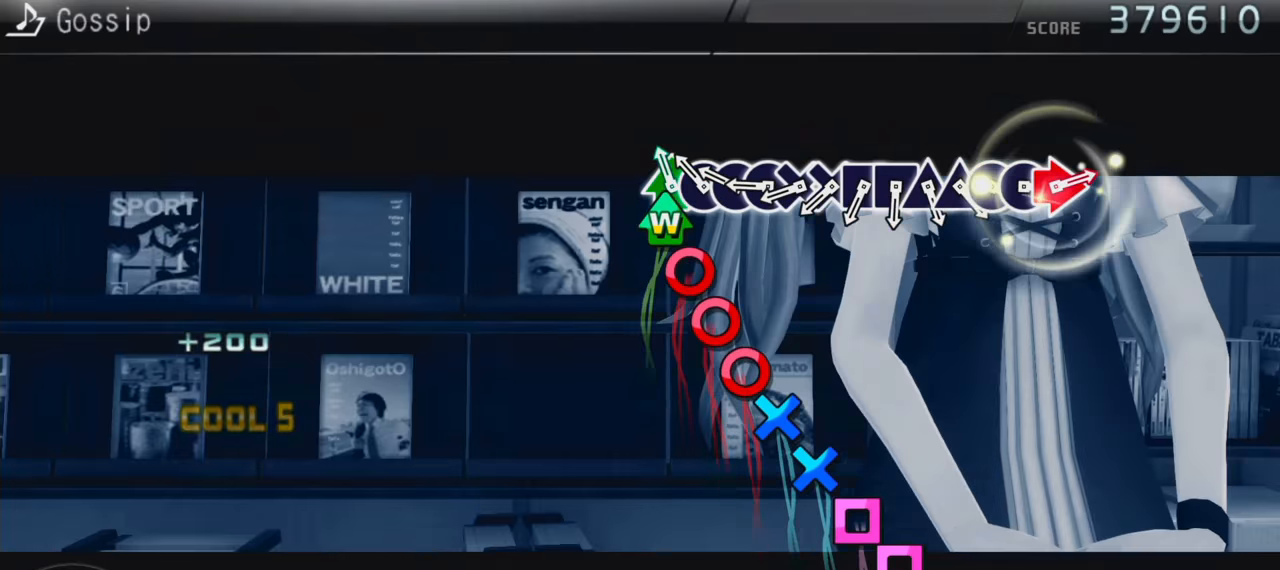
{"buttons": ["CIRCLE"], "events": [[50, "TRIANGLE", "down"], [67, "DPAD_UP", "down"], [150, "TRIANGLE", "up"], [183, "DPAD_UP", "up"], [250, "CIRCLE", "down"], [367, "CIRCLE", "up"], [433, "CIRCLE", "down"]]}